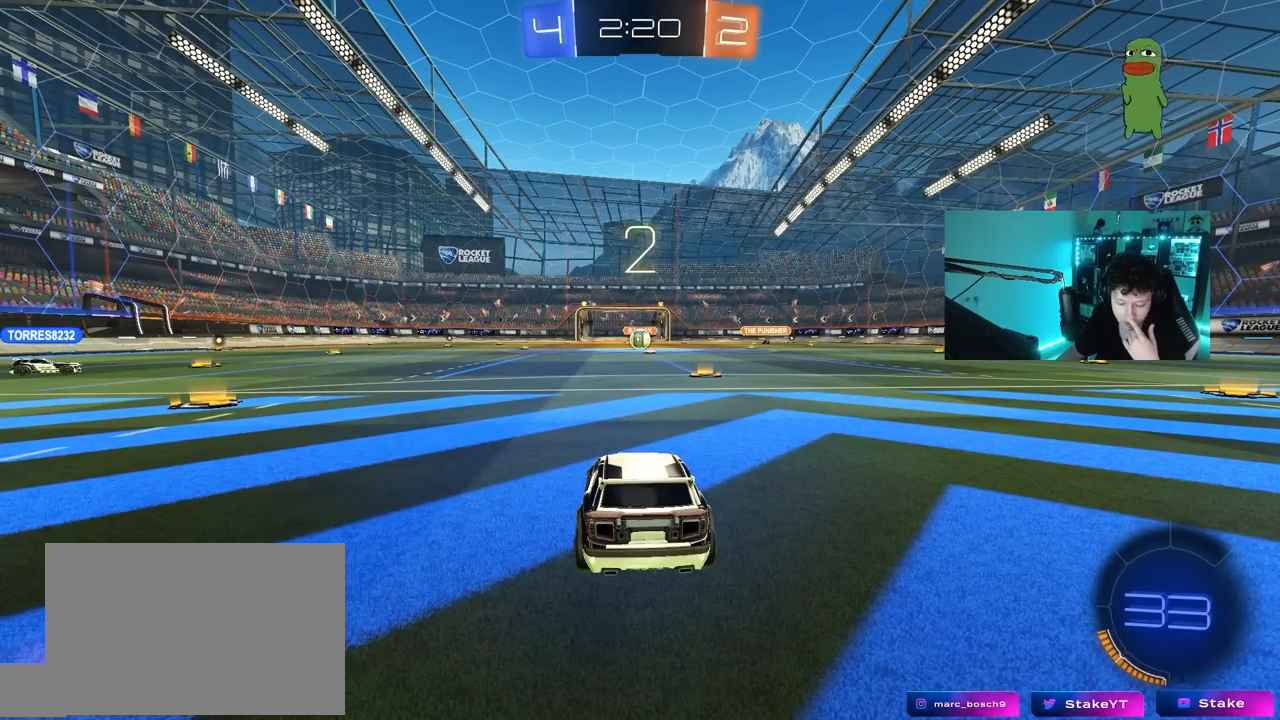
Gameplay with keyboard and mouse; each line is a JSON object with the keys and mouse buttons held at the frame after it. "events" lists presses ("down") and releases ("up") of "1", "2", "3", "4", "5", "a", "alt", "c", "caps_lock", "ctrl", "d", "e", "f", "g", "q", "r", "s", "shift", "space", "t", "tab", "v", "w", "x", "z", "mouse_left", "mouse_wheel" and "mouse_right" between this image and that frame as [ms after this image, input, new state], when the widget could be followed in between. "mouse_left", "mouse_wheel", "mouse_right" = the "left", "wheel", "right" buttons of the "mouse" list. No other keys are recorded. "wheel" means that the mouse wheel is clicked or scrolled. "mouse_move" is the direction in which the mouse moves at that frame (one of eight, or "still"), when it could be read.
{"keys": [], "mouse": [], "mouse_move": "down", "events": []}
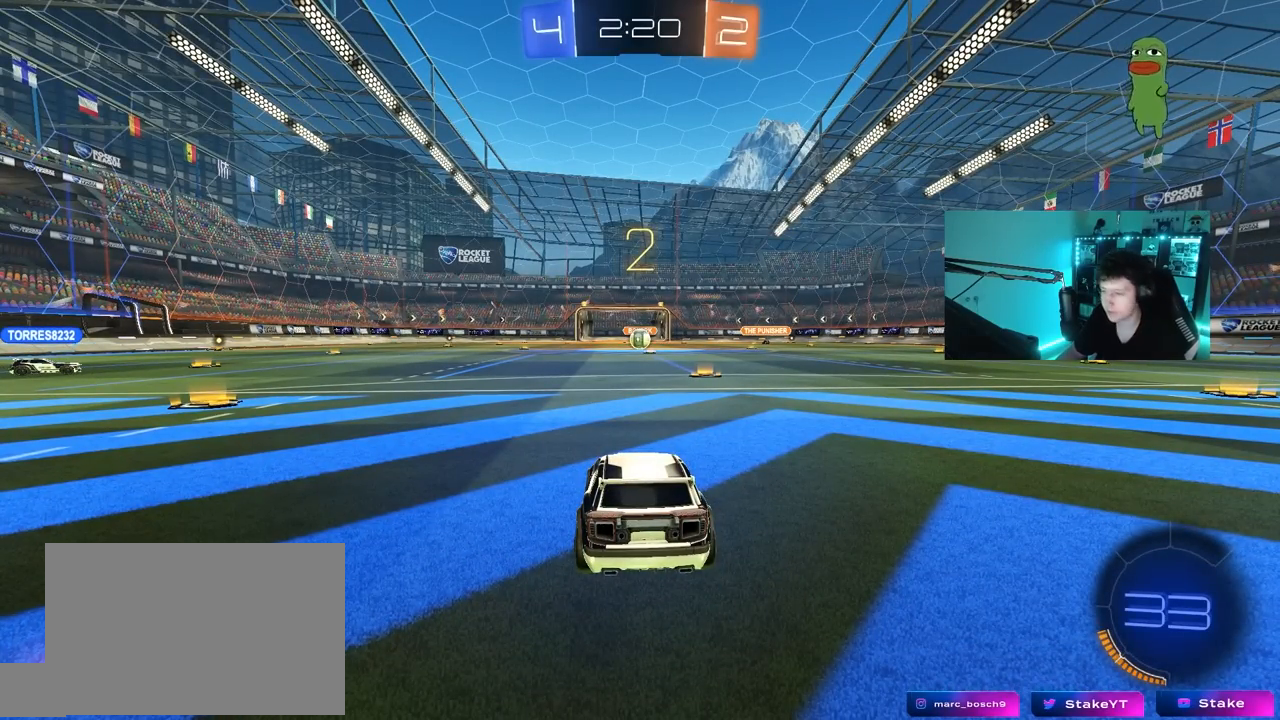
{"keys": ["tab"], "mouse": [], "mouse_move": "up-left", "events": [[367, "tab", "down"]]}
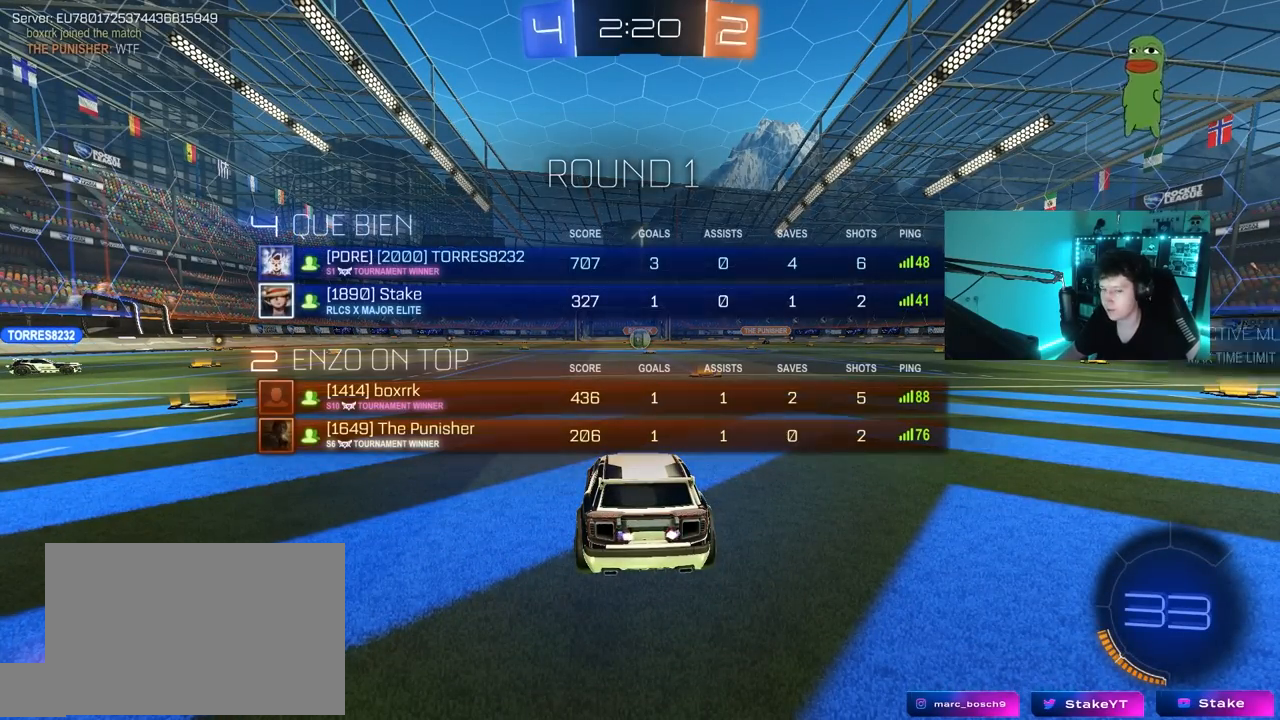
{"keys": ["tab", "w"], "mouse": [], "mouse_move": "still", "events": [[100, "w", "down"]]}
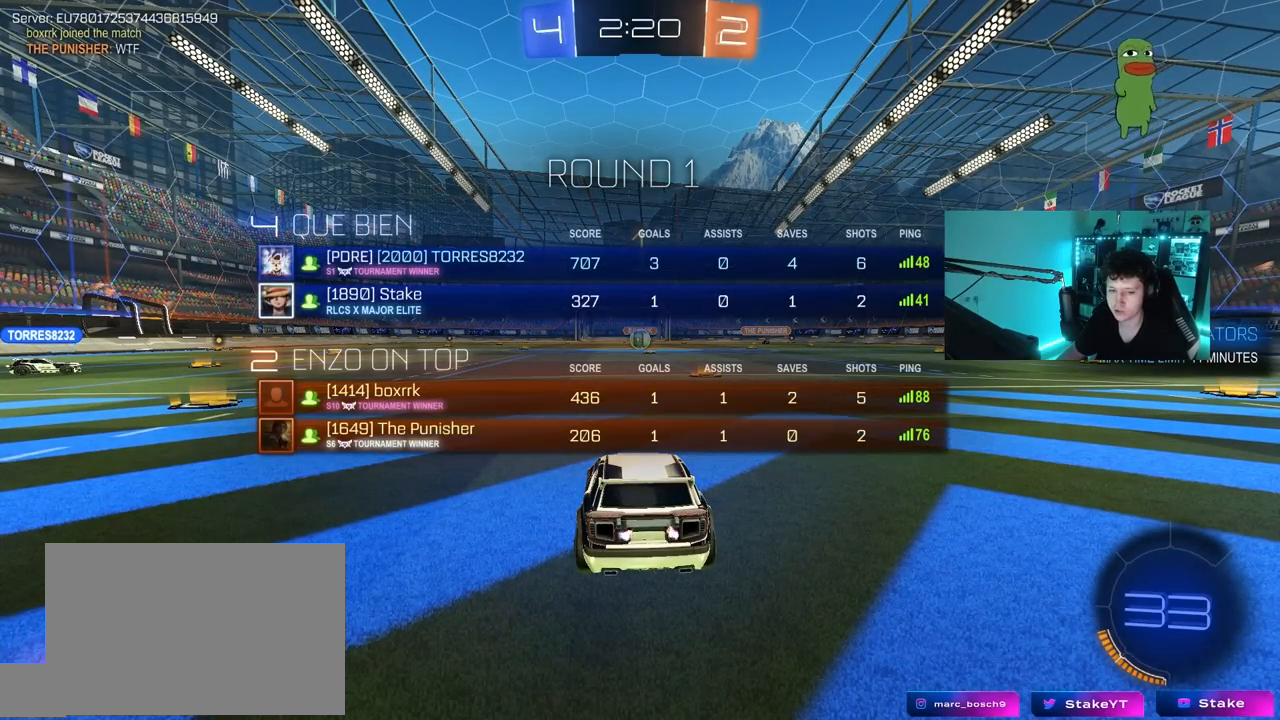
{"keys": ["d", "tab", "w"], "mouse": ["left"], "mouse_move": "still", "events": [[217, "mouse_left", "down"], [500, "d", "down"]]}
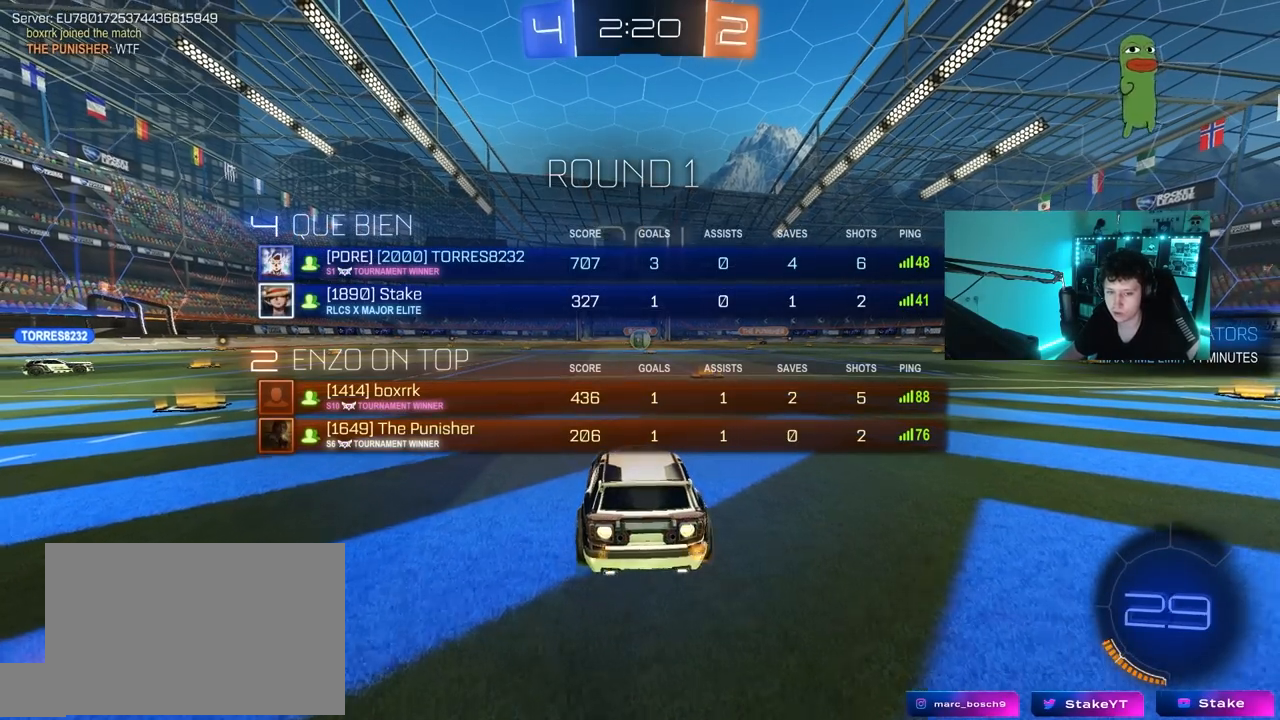
{"keys": ["tab", "w"], "mouse": [], "mouse_move": "right", "events": [[83, "d", "up"], [233, "mouse_right", "down"], [283, "mouse_right", "up"], [367, "mouse_left", "up"], [367, "mouse_right", "down"], [467, "mouse_right", "up"]]}
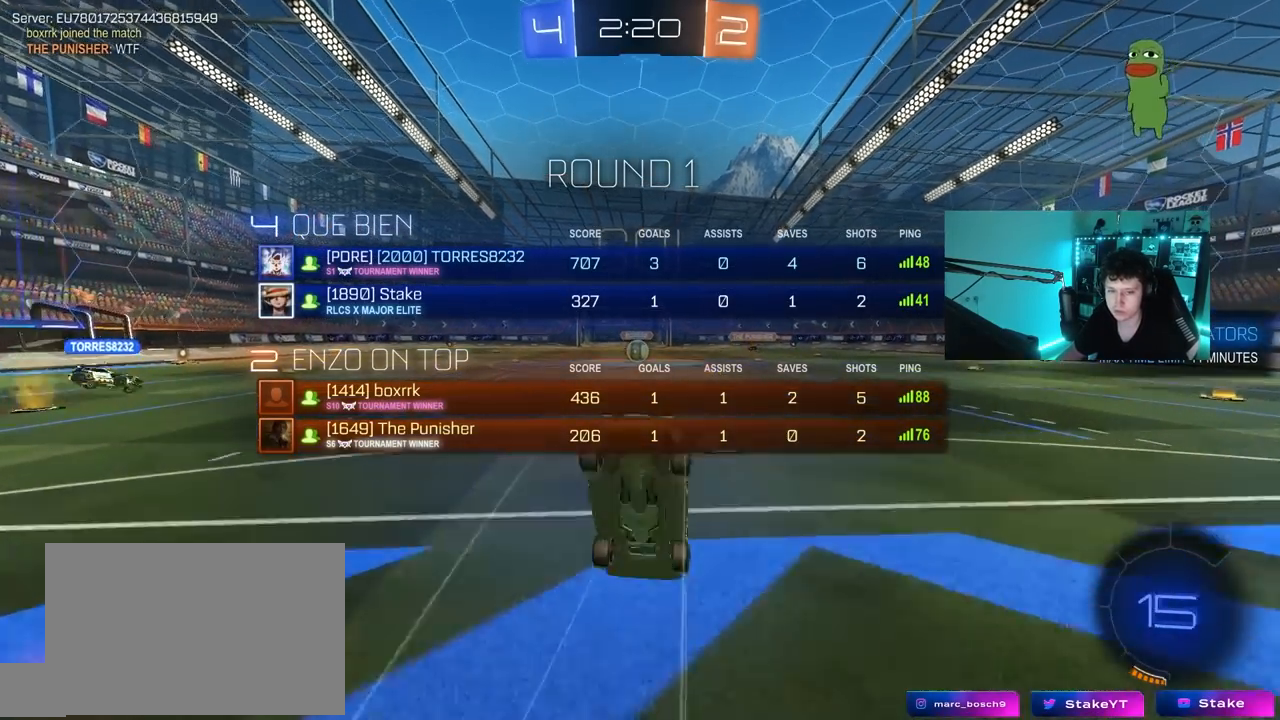
{"keys": [], "mouse": [], "mouse_move": "up", "events": [[250, "tab", "up"], [333, "w", "up"]]}
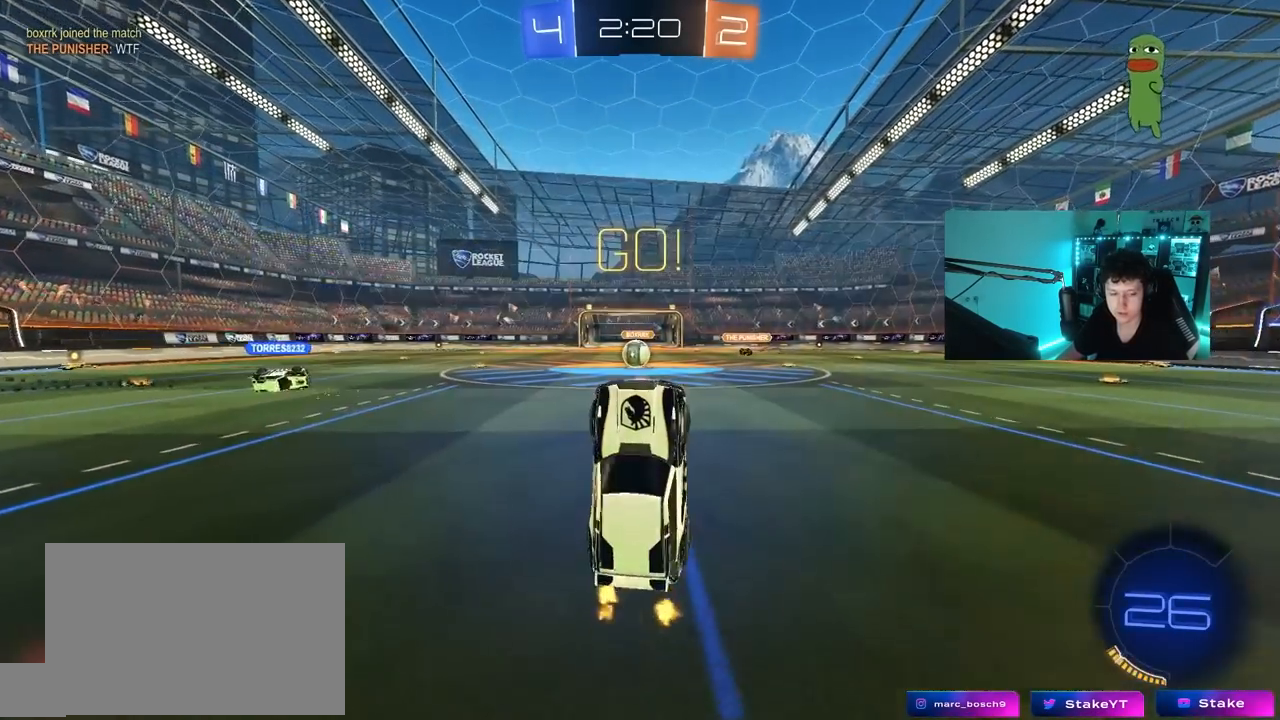
{"keys": ["a", "w"], "mouse": [], "mouse_move": "still", "events": [[350, "a", "down"], [350, "w", "down"]]}
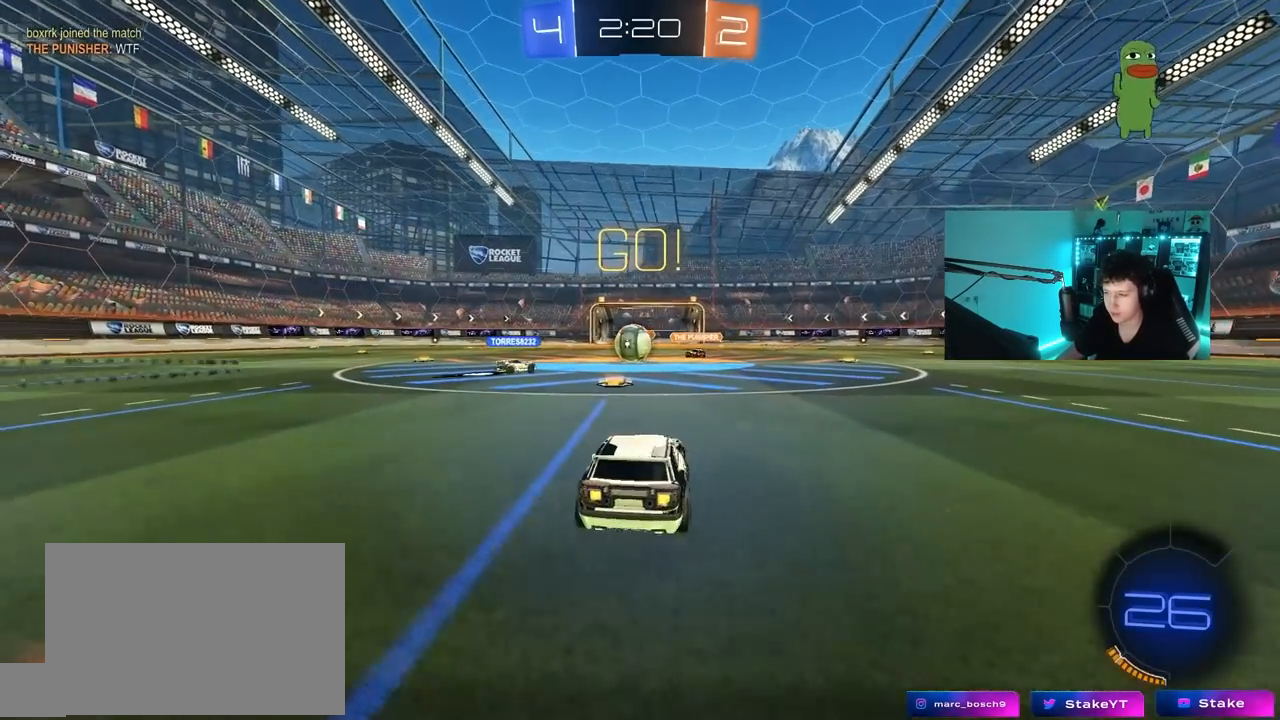
{"keys": ["a", "d", "w"], "mouse": ["left"], "mouse_move": "still", "events": [[50, "a", "up"], [283, "d", "down"], [283, "mouse_left", "down"], [467, "a", "down"]]}
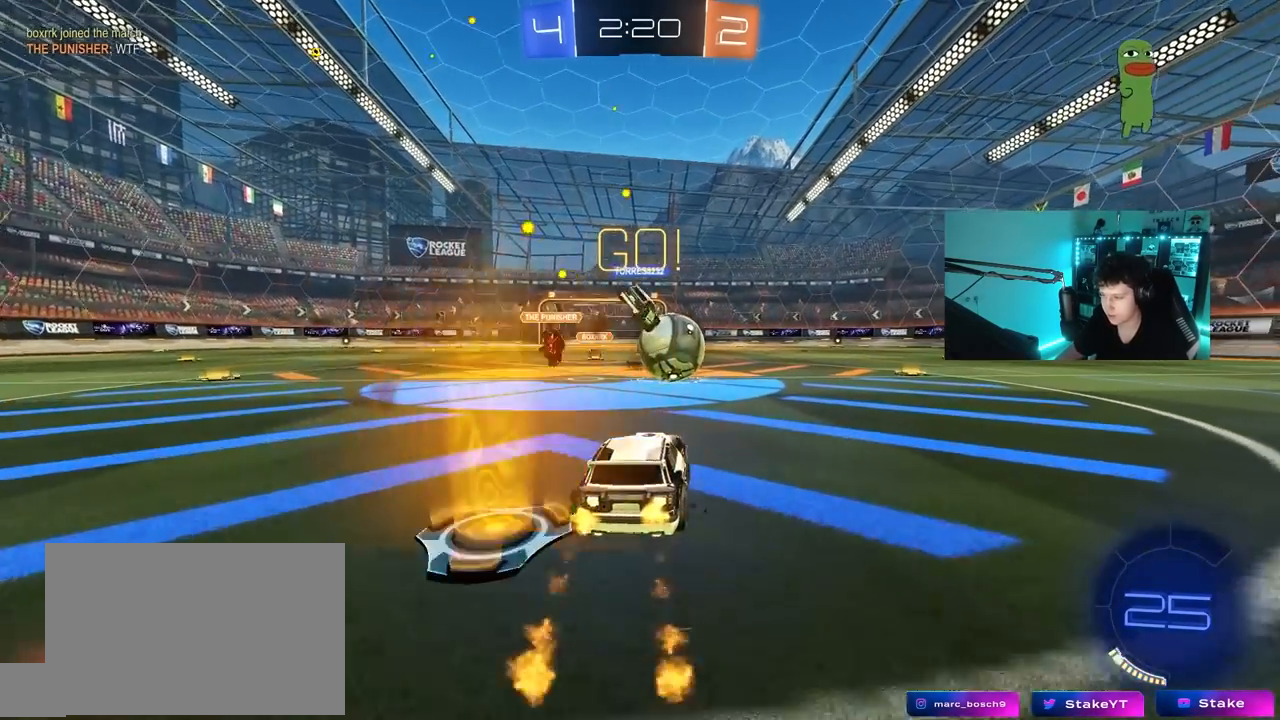
{"keys": ["d", "shift"], "mouse": ["left"], "mouse_move": "down-left", "events": [[17, "a", "up"], [367, "mouse_right", "down"], [433, "shift", "down"], [483, "mouse_right", "up"], [483, "w", "up"]]}
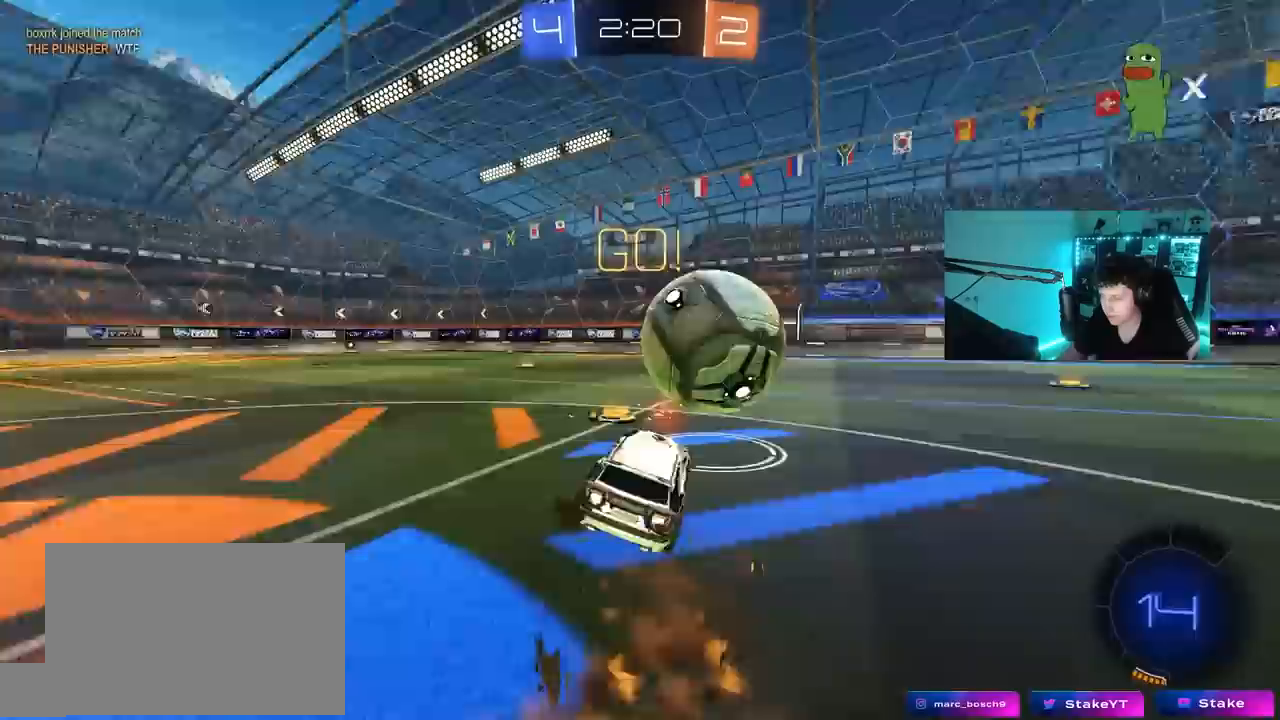
{"keys": ["d", "shift"], "mouse": ["left"], "mouse_move": "still", "events": [[33, "mouse_right", "down"], [267, "mouse_right", "up"]]}
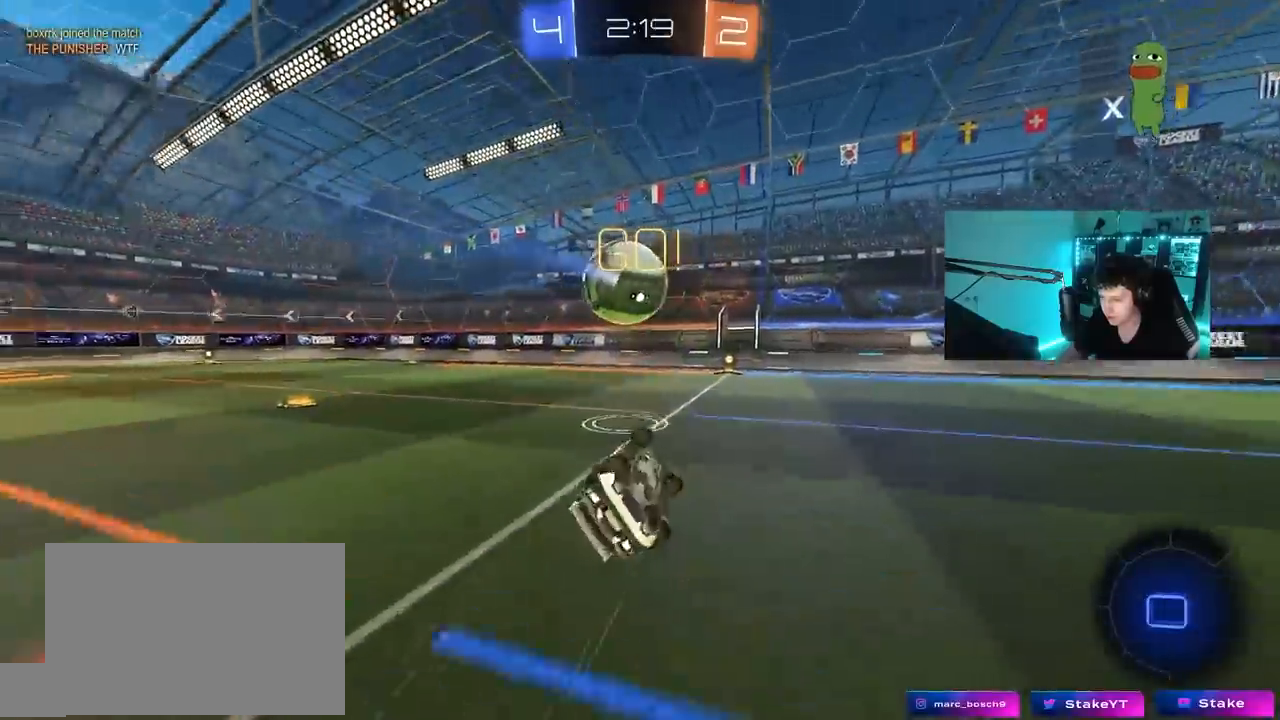
{"keys": ["d", "w"], "mouse": [], "mouse_move": "still", "events": [[83, "shift", "up"], [133, "d", "up"], [267, "mouse_left", "up"], [317, "a", "down"], [367, "a", "up"], [367, "d", "down"], [417, "w", "down"]]}
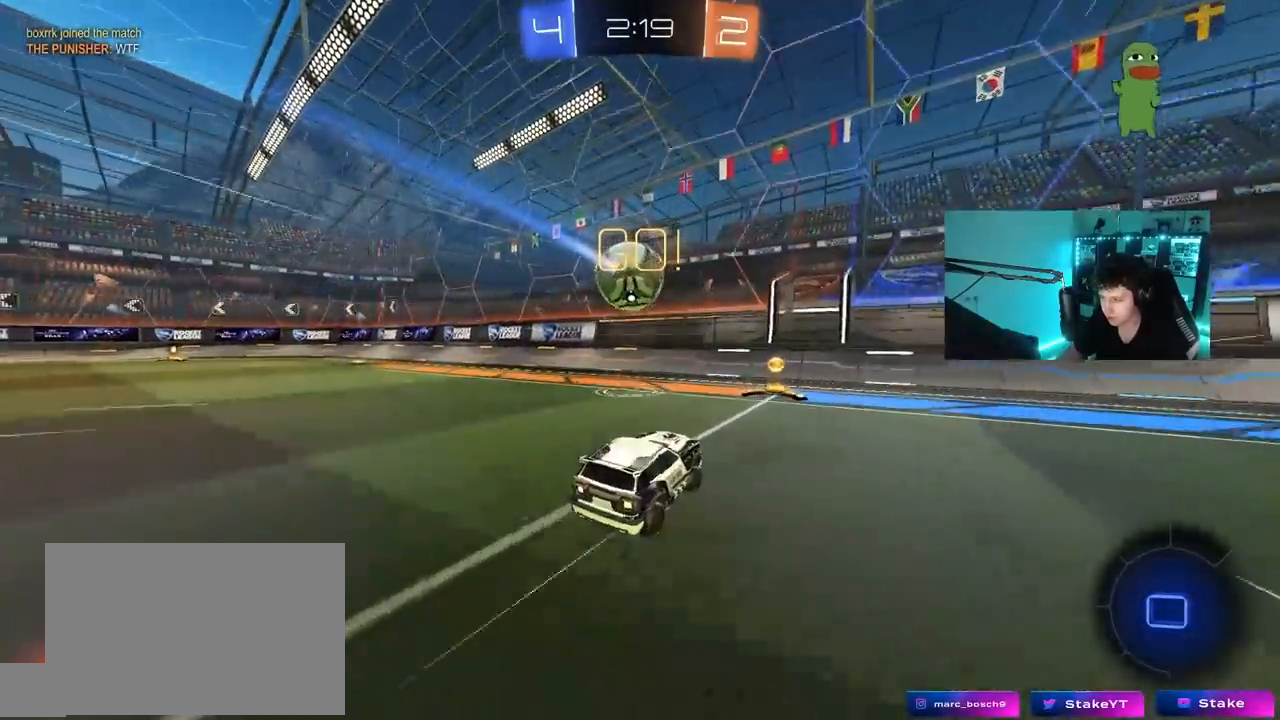
{"keys": ["d", "w"], "mouse": [], "mouse_move": "still", "events": [[200, "shift", "down"], [333, "shift", "up"]]}
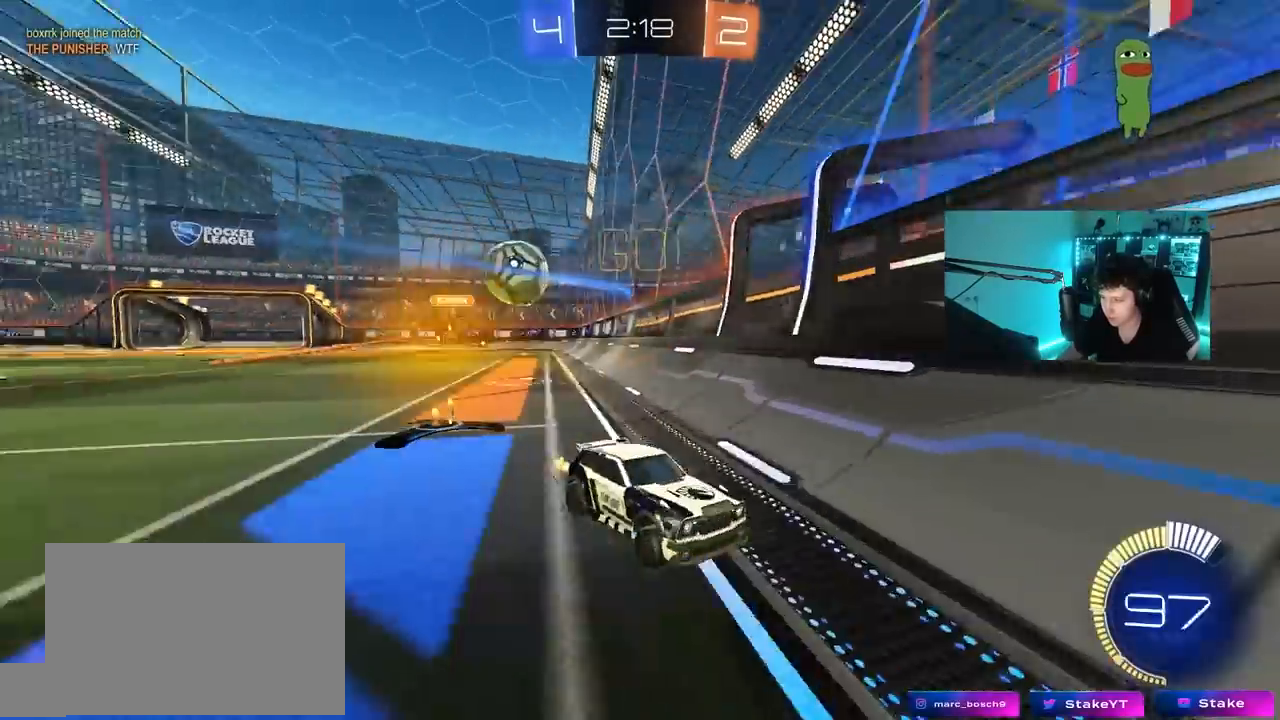
{"keys": ["d", "w"], "mouse": [], "mouse_move": "still", "events": [[167, "shift", "down"], [267, "shift", "up"], [400, "shift", "down"], [500, "shift", "up"]]}
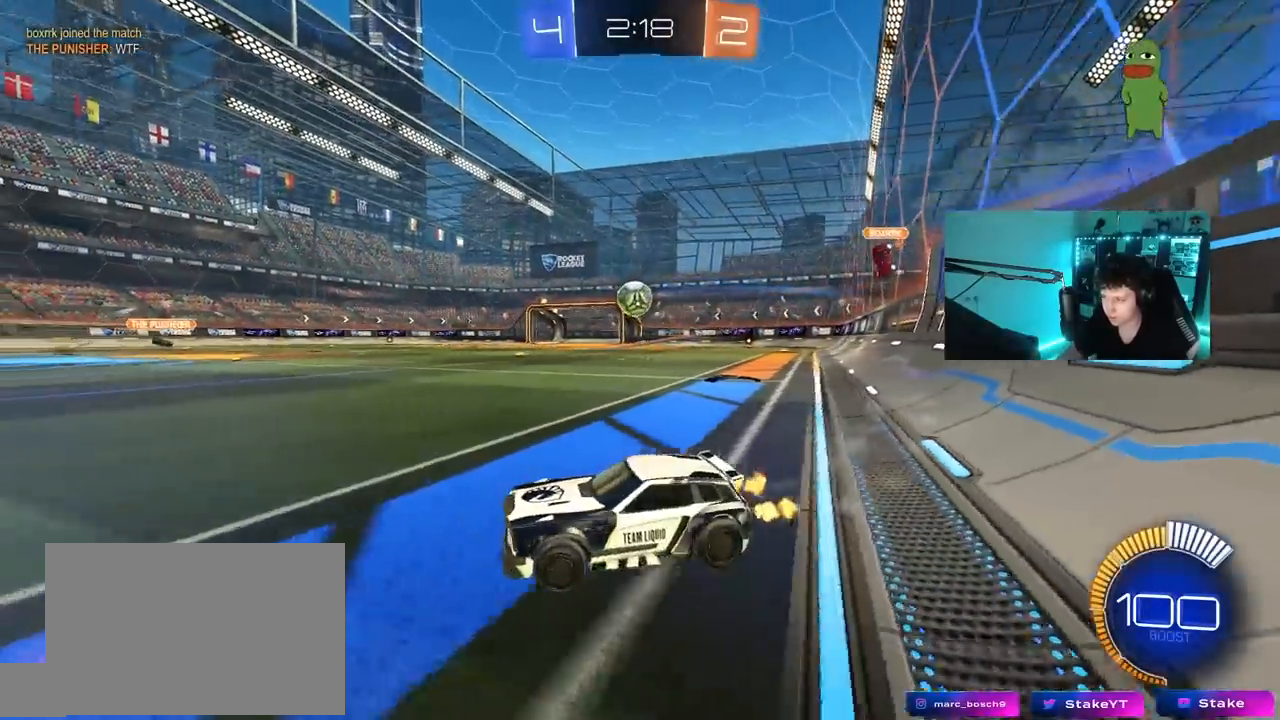
{"keys": ["d", "w"], "mouse": ["left"], "mouse_move": "still", "events": [[183, "mouse_left", "down"]]}
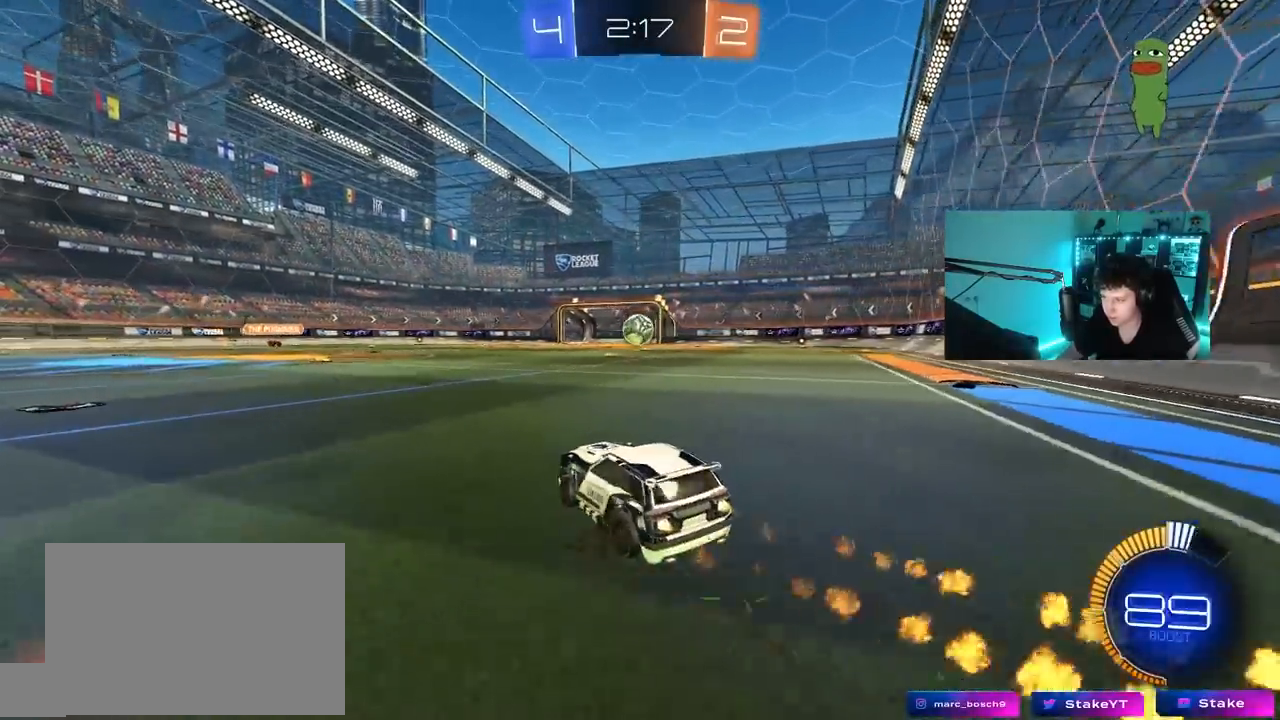
{"keys": ["a", "s", "shift"], "mouse": ["left"], "mouse_move": "still", "events": [[50, "mouse_right", "down"], [150, "a", "down"], [150, "d", "up"], [150, "mouse_right", "up"], [150, "shift", "down"], [200, "mouse_right", "down"], [300, "s", "down"], [300, "w", "up"], [383, "mouse_right", "up"]]}
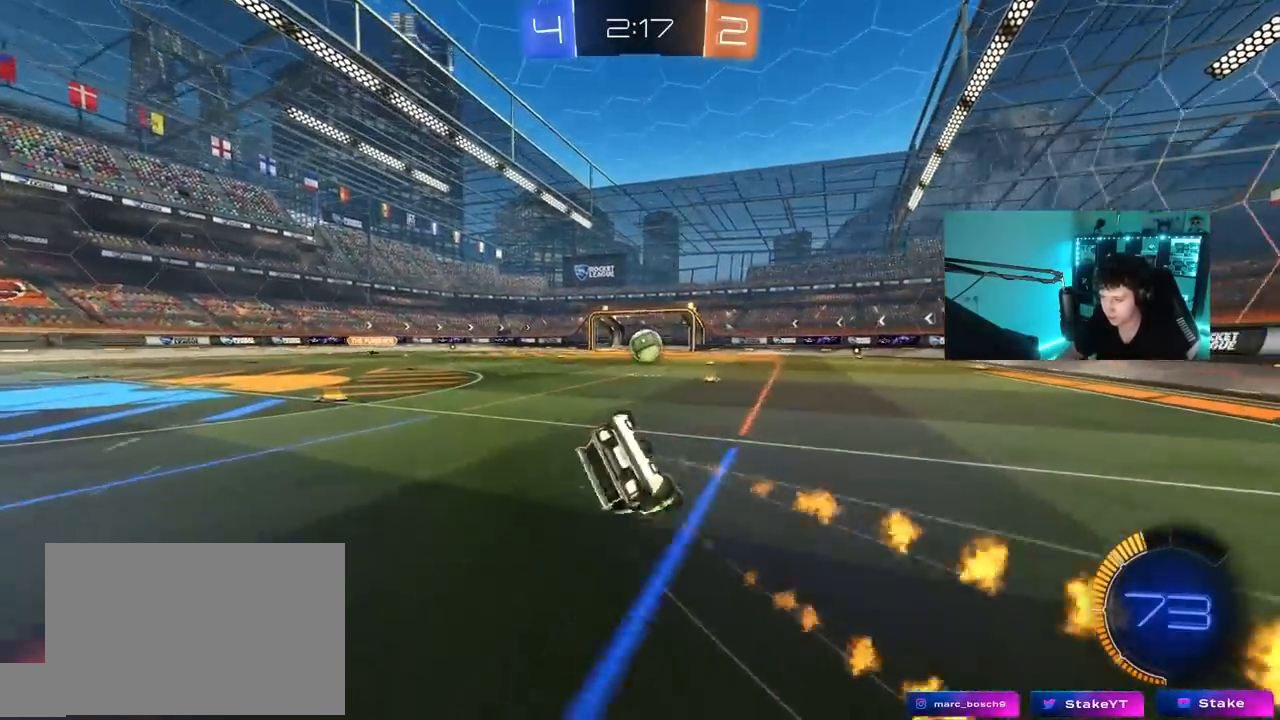
{"keys": ["a", "s"], "mouse": [], "mouse_move": "still", "events": [[167, "s", "up"], [267, "s", "down"], [350, "mouse_left", "up"], [450, "shift", "up"]]}
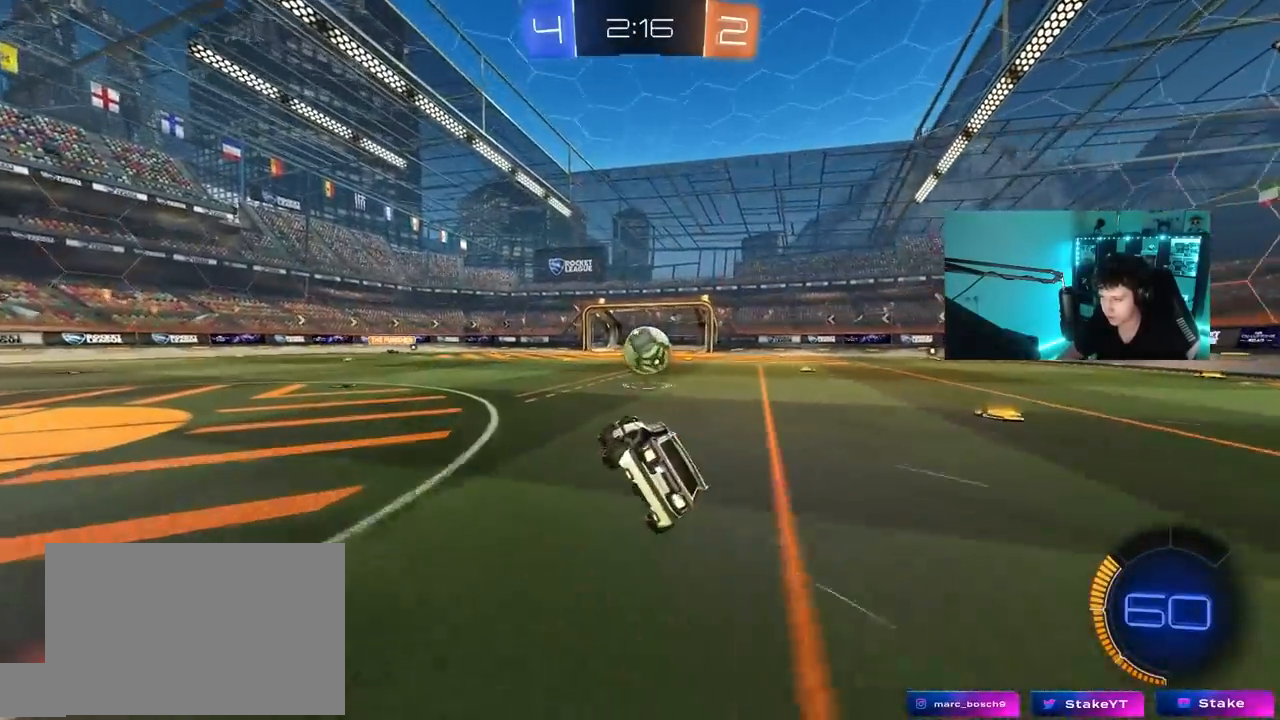
{"keys": ["d", "s"], "mouse": [], "mouse_move": "still", "events": [[83, "a", "up"], [83, "s", "up"], [283, "s", "down"], [317, "a", "down"], [417, "a", "up"], [467, "d", "down"]]}
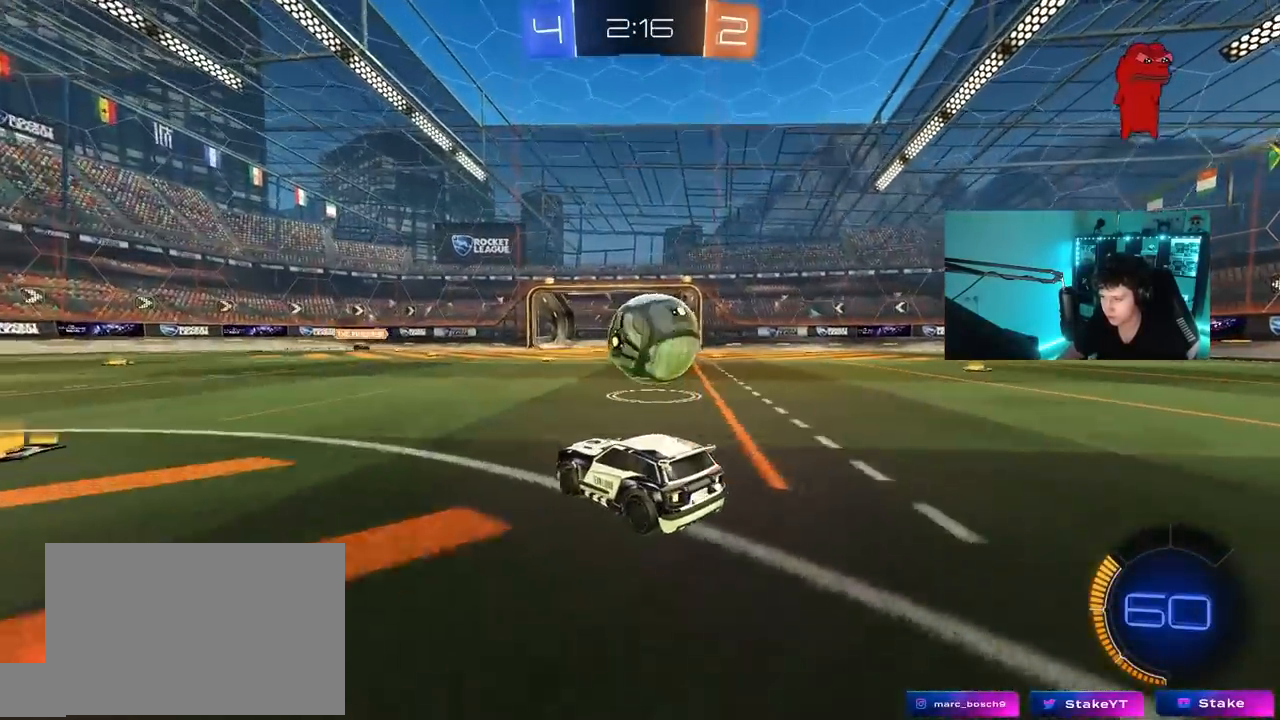
{"keys": ["d", "w"], "mouse": [], "mouse_move": "still", "events": [[50, "d", "up"], [50, "s", "up"], [150, "a", "down"], [200, "mouse_left", "down"], [200, "w", "down"], [250, "a", "up"], [383, "d", "down"], [433, "mouse_left", "up"]]}
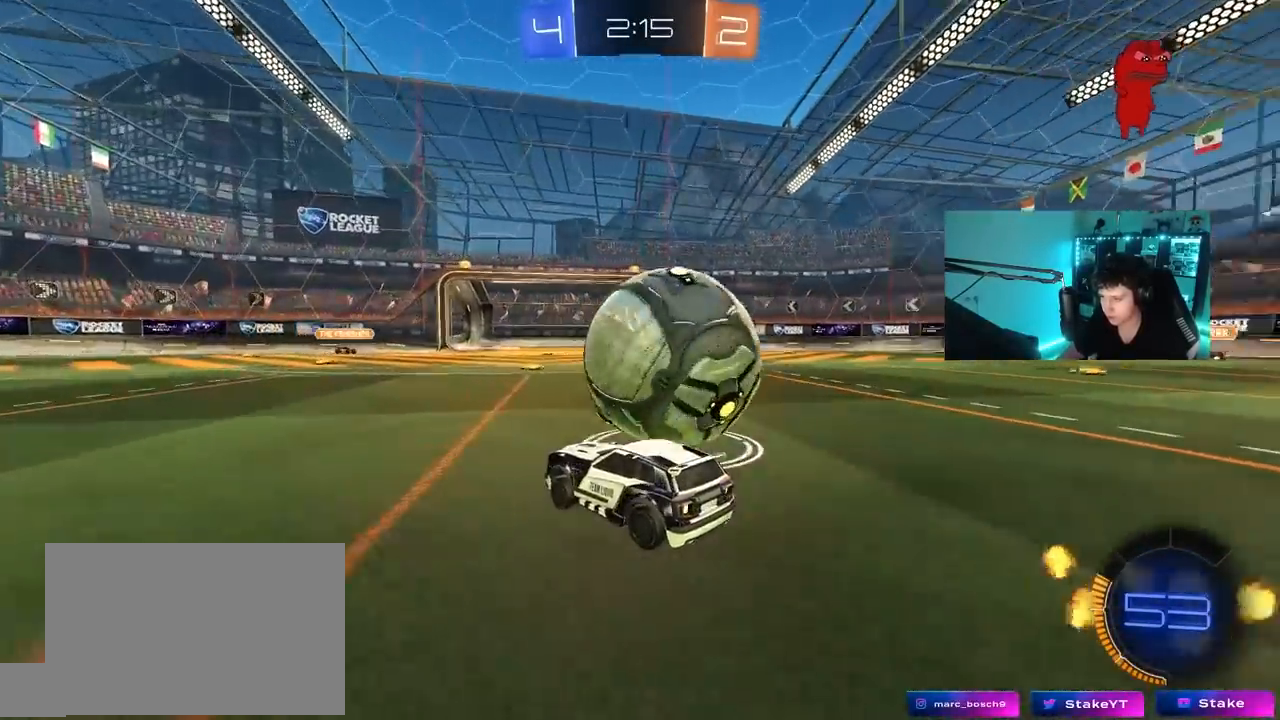
{"keys": ["d"], "mouse": [], "mouse_move": "still", "events": [[33, "w", "up"], [117, "s", "down"], [217, "s", "up"], [267, "mouse_right", "down"], [300, "mouse_right", "up"], [450, "mouse_left", "down"], [500, "mouse_left", "up"]]}
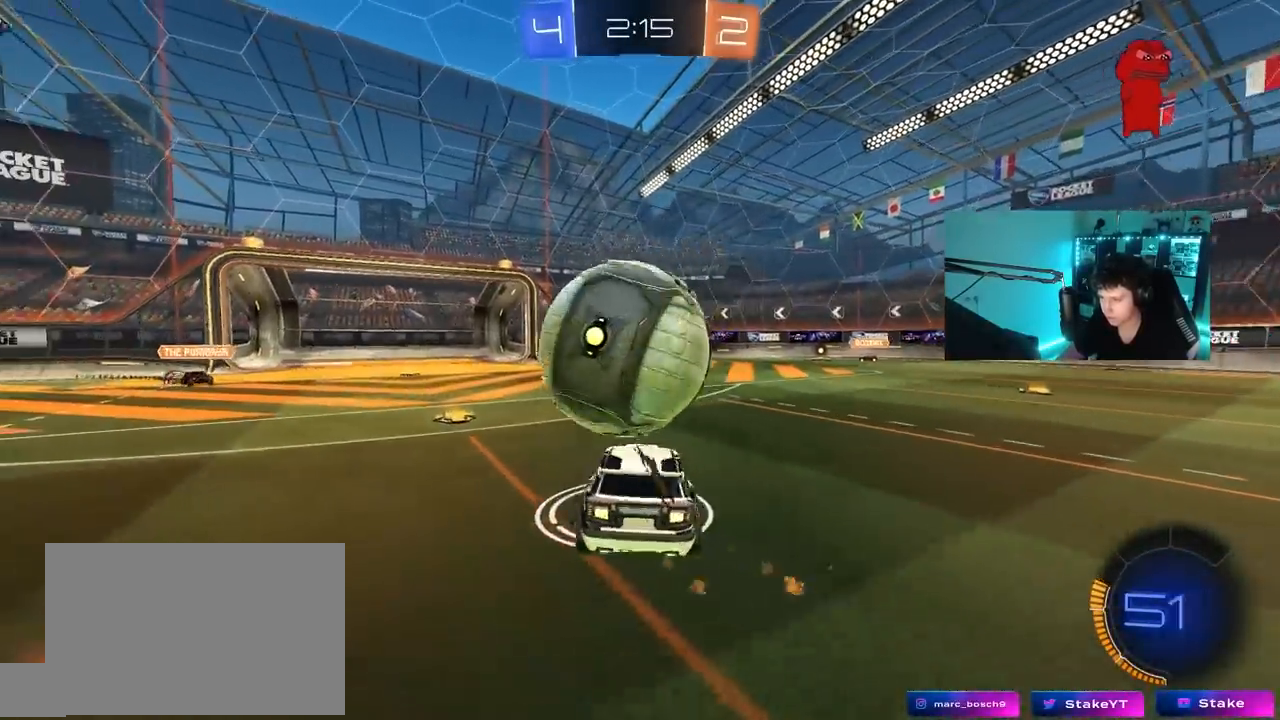
{"keys": ["d"], "mouse": [], "mouse_move": "still", "events": [[50, "mouse_left", "down"], [133, "mouse_left", "up"]]}
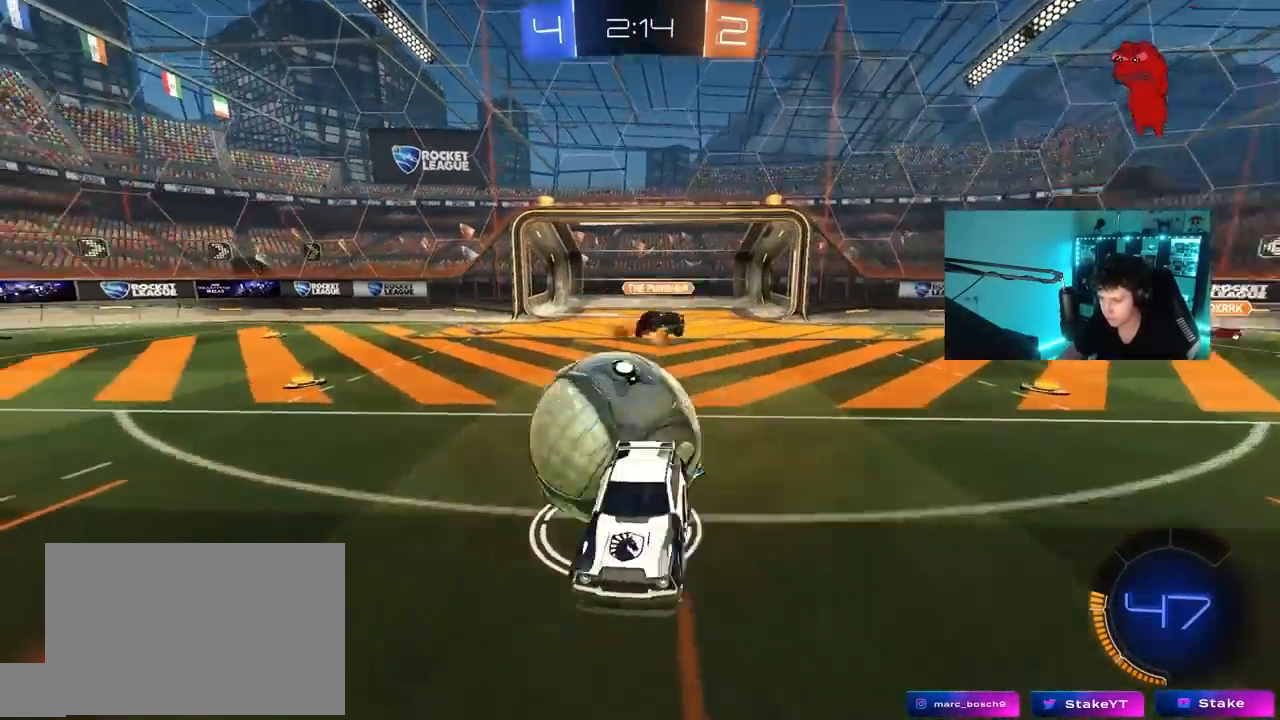
{"keys": ["d", "w"], "mouse": ["left"], "mouse_move": "still", "events": [[283, "mouse_left", "down"], [383, "w", "down"]]}
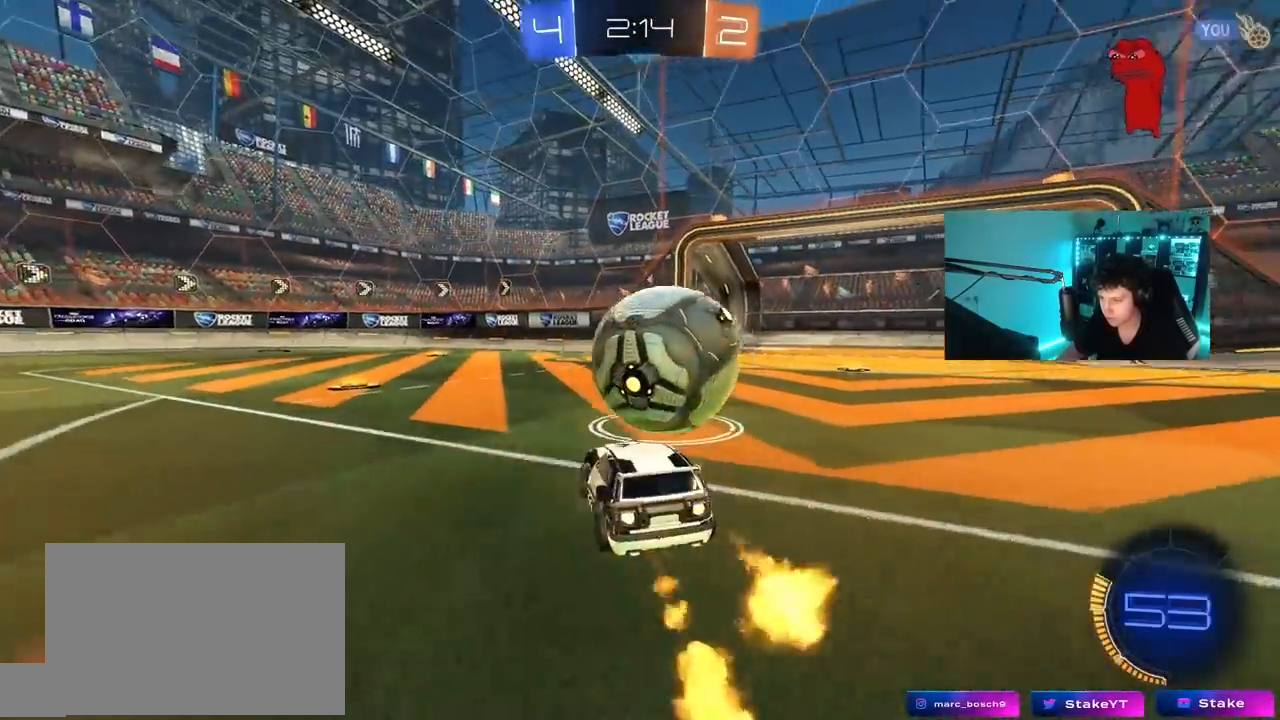
{"keys": ["d", "w"], "mouse": ["left"], "mouse_move": "down-left", "events": [[117, "d", "up"], [167, "a", "down"], [217, "a", "up"], [450, "d", "down"]]}
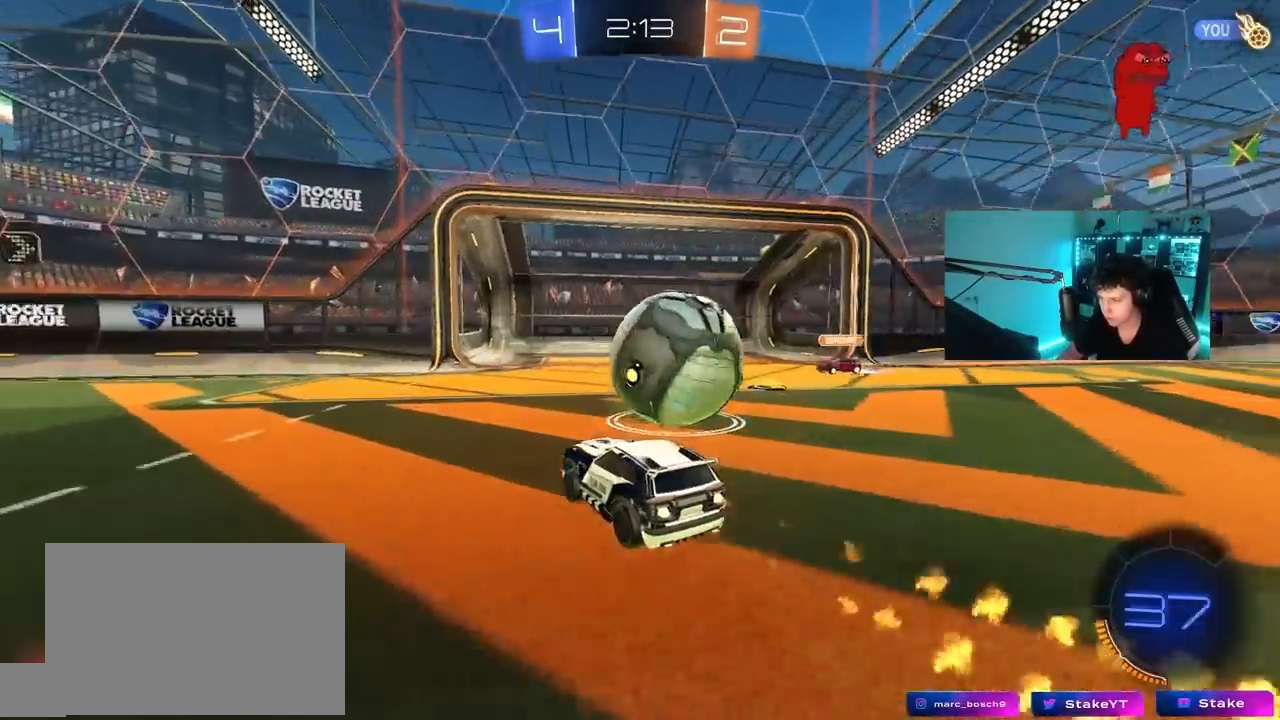
{"keys": ["d", "shift"], "mouse": ["left", "right"], "mouse_move": "still", "events": [[83, "mouse_left", "up"], [83, "w", "up"], [133, "a", "down"], [133, "d", "up"], [183, "s", "down"], [267, "mouse_left", "down"], [267, "mouse_right", "down"], [317, "s", "up"], [367, "a", "up"], [367, "d", "down"], [367, "mouse_right", "up"], [417, "mouse_right", "down"], [467, "shift", "down"]]}
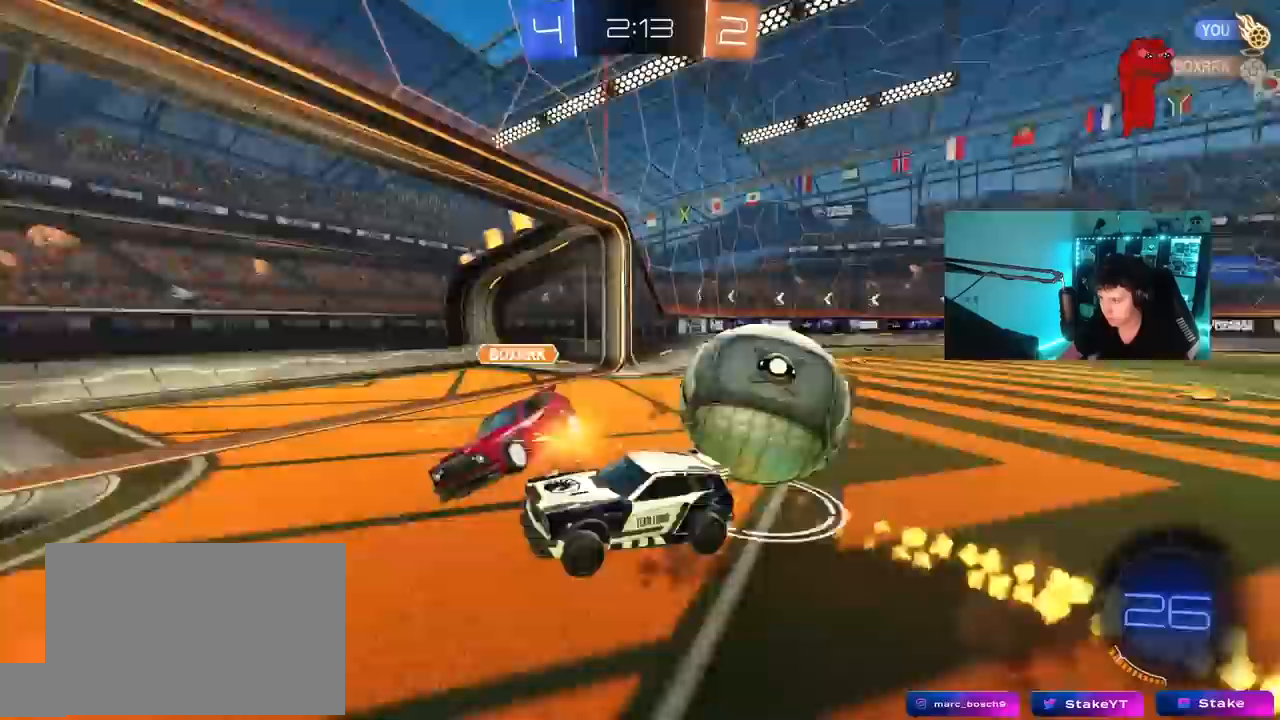
{"keys": ["d", "shift"], "mouse": [], "mouse_move": "still", "events": [[150, "mouse_left", "up"], [150, "mouse_right", "up"]]}
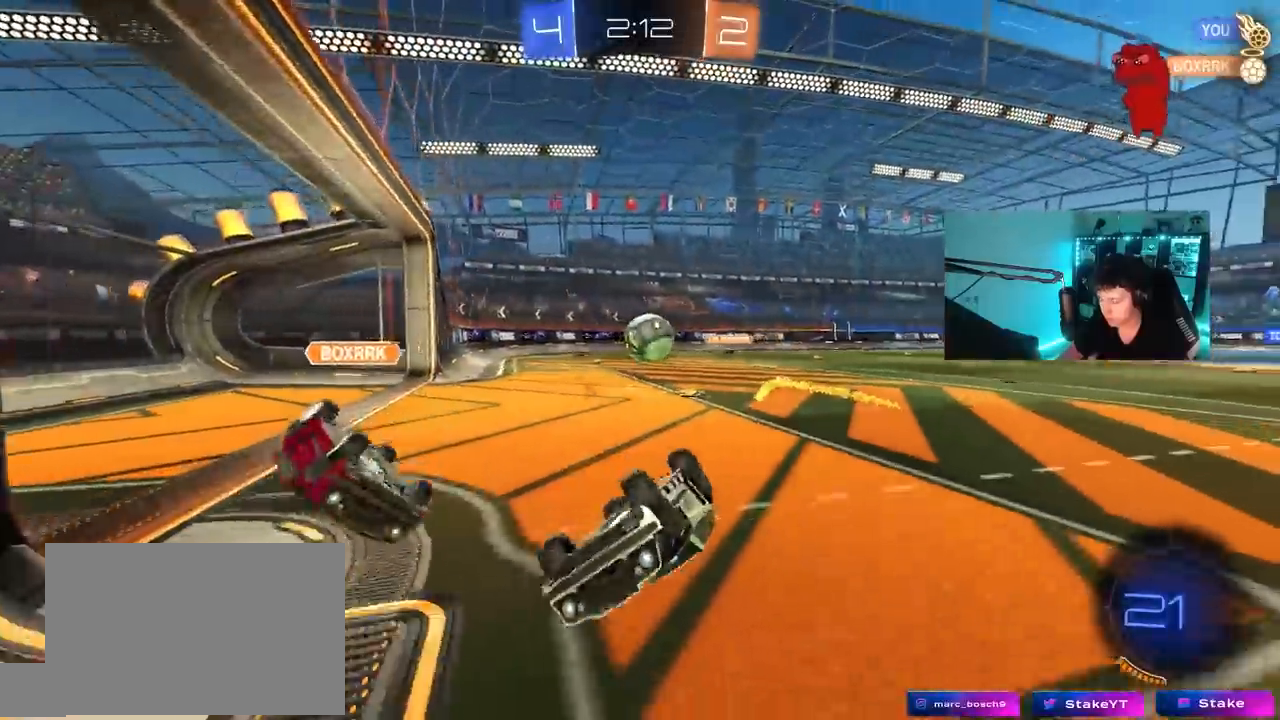
{"keys": ["a", "w"], "mouse": [], "mouse_move": "still", "events": [[67, "shift", "up"], [117, "a", "down"], [167, "d", "up"], [217, "w", "down"]]}
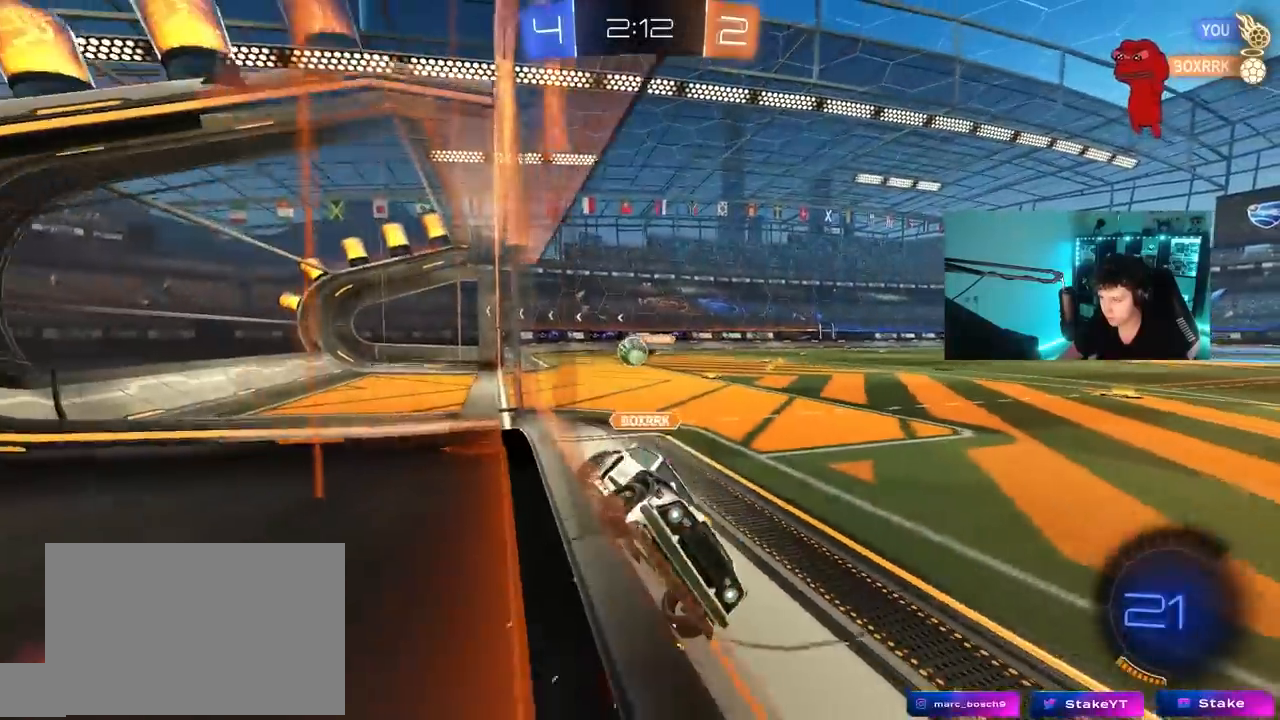
{"keys": ["a", "w"], "mouse": ["left"], "mouse_move": "still", "events": [[283, "mouse_left", "down"]]}
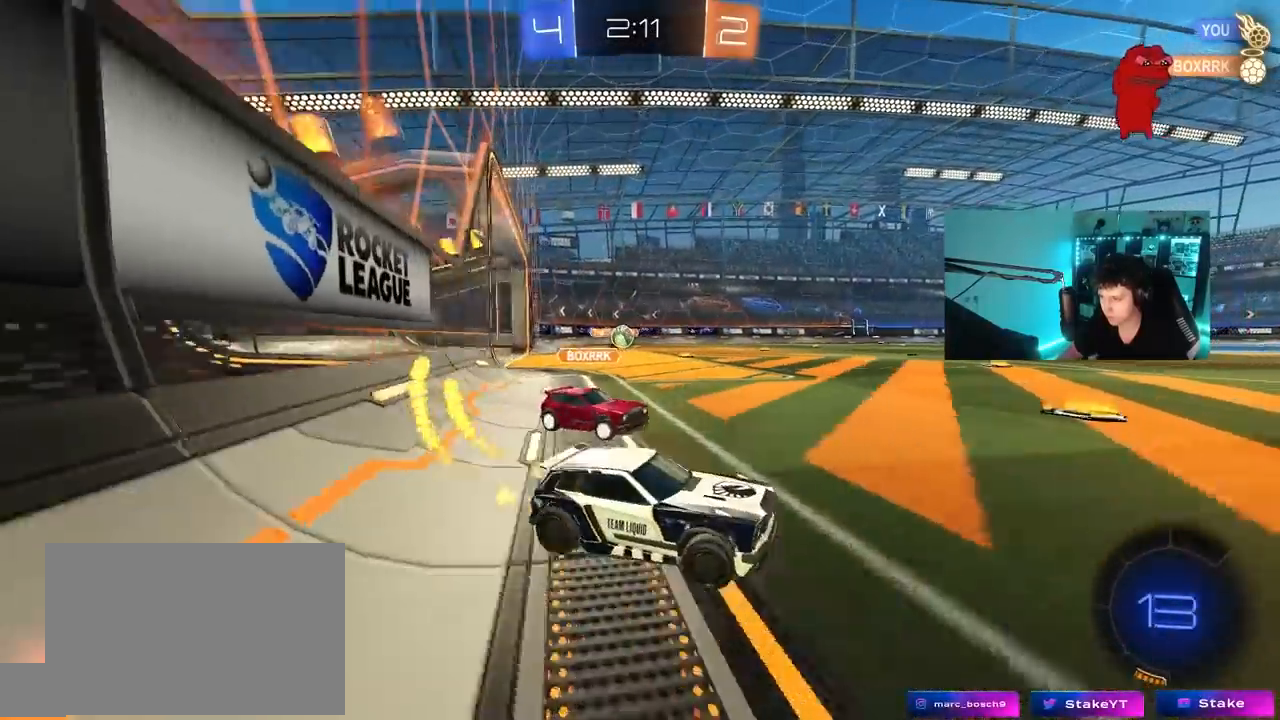
{"keys": ["d", "w"], "mouse": [], "mouse_move": "still", "events": [[200, "mouse_left", "up"], [200, "shift", "down"], [250, "shift", "up"], [333, "a", "up"], [433, "d", "down"]]}
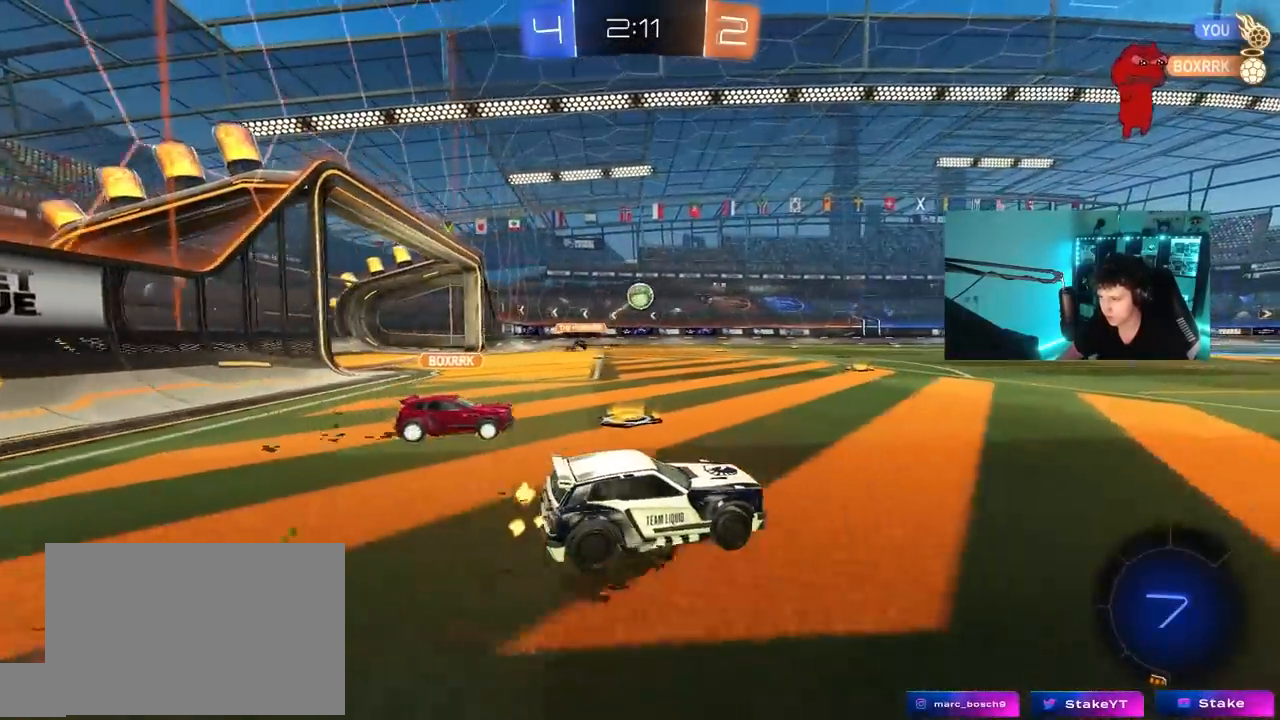
{"keys": ["d", "s", "shift"], "mouse": ["left", "right"], "mouse_move": "down", "events": [[117, "d", "up"], [167, "mouse_left", "down"], [217, "d", "down"], [267, "mouse_right", "down"], [300, "d", "up"], [350, "mouse_right", "up"], [350, "shift", "down"], [400, "d", "down"], [400, "mouse_right", "down"], [450, "s", "down"], [450, "w", "up"]]}
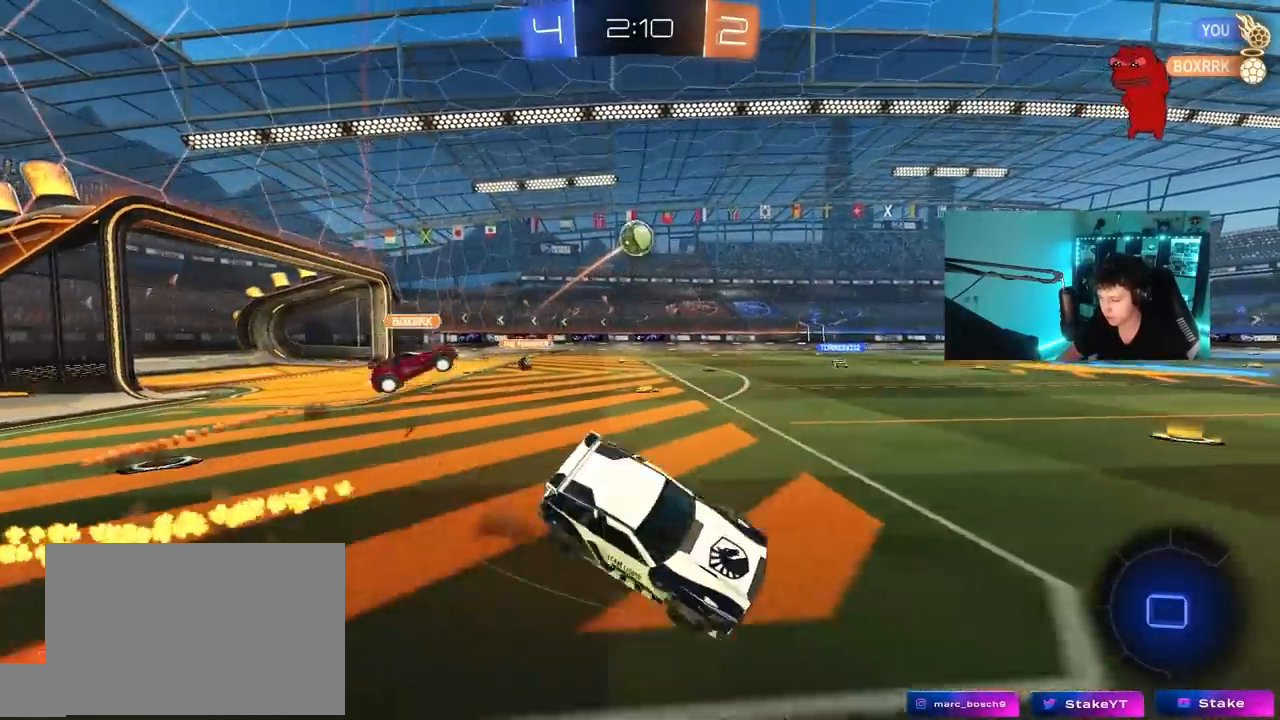
{"keys": ["d", "s", "shift"], "mouse": [], "mouse_move": "still", "events": [[33, "mouse_right", "up"], [133, "space", "down"], [283, "s", "up"], [367, "space", "up"], [417, "mouse_left", "up"], [417, "s", "down"]]}
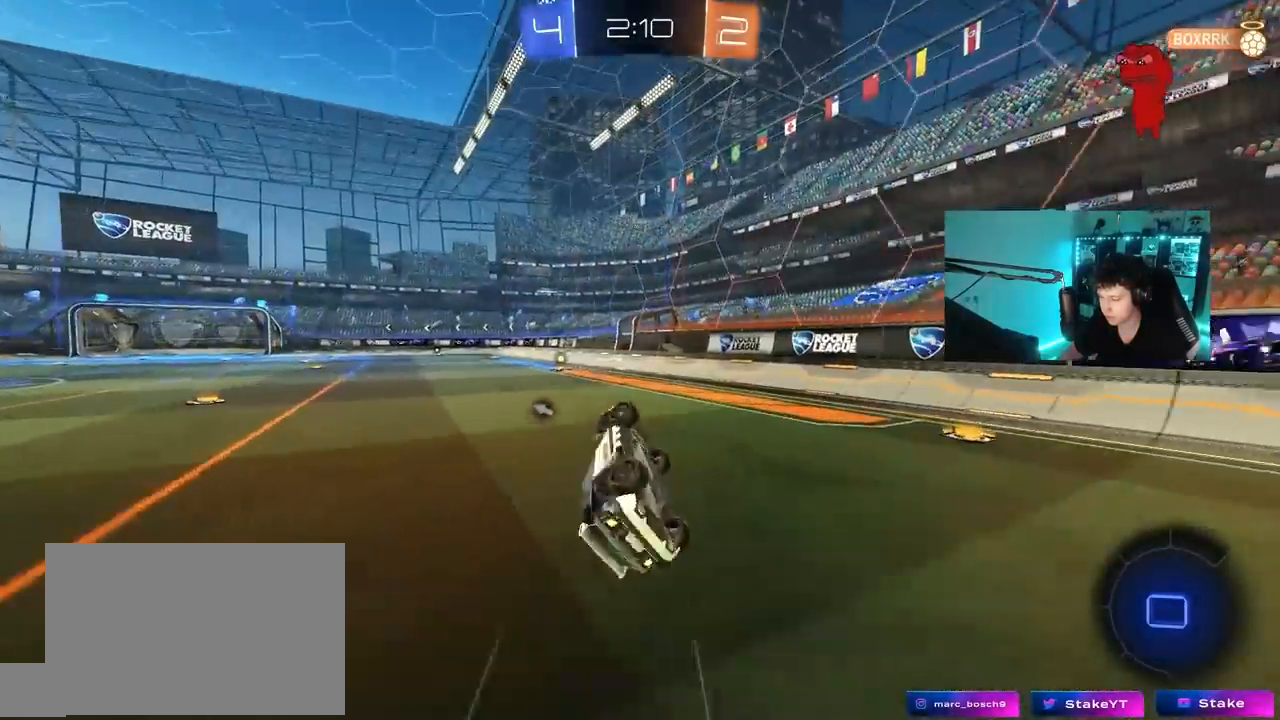
{"keys": ["a", "w"], "mouse": [], "mouse_move": "still", "events": [[200, "d", "up"], [200, "s", "up"], [200, "shift", "up"], [300, "a", "down"], [333, "a", "up"], [383, "w", "down"], [433, "a", "down"]]}
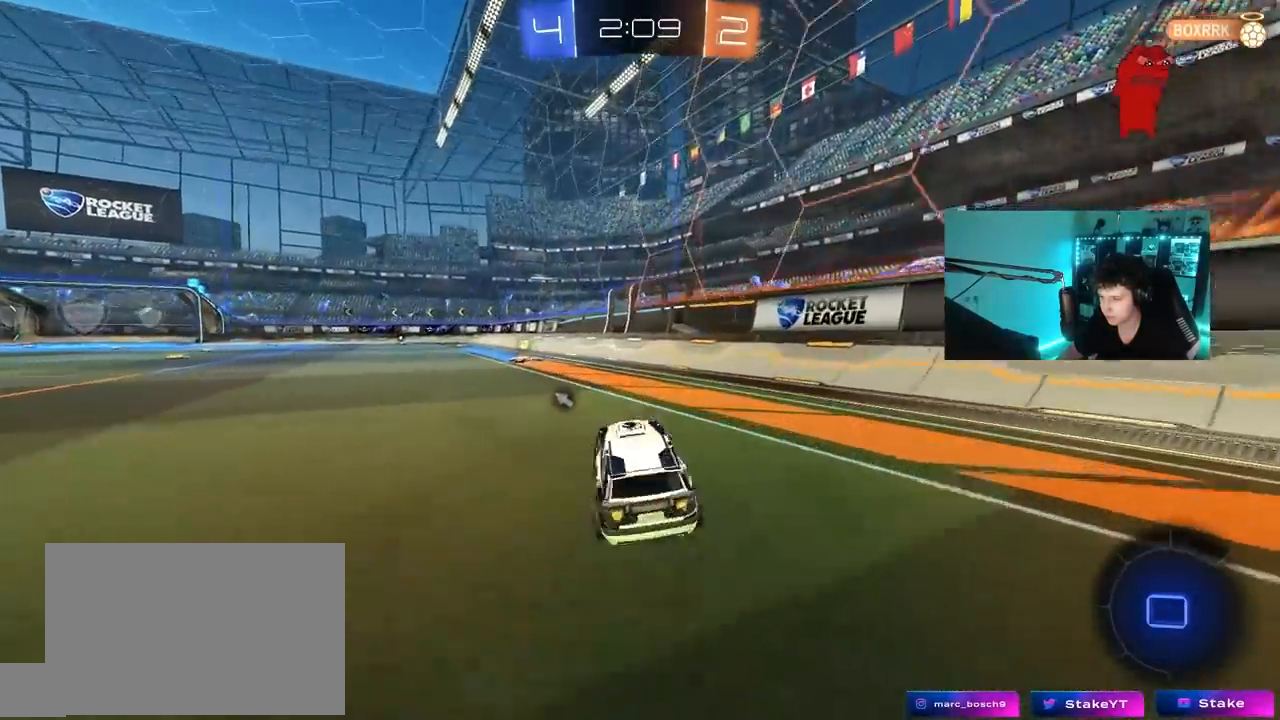
{"keys": ["d", "s", "shift"], "mouse": ["left", "right"], "mouse_move": "down-left", "events": [[67, "space", "down"], [217, "mouse_left", "down"], [267, "mouse_right", "down"], [267, "space", "up"], [300, "a", "up"], [350, "d", "down"], [350, "mouse_right", "up"], [350, "shift", "down"], [400, "mouse_right", "down"], [400, "s", "down"], [450, "w", "up"]]}